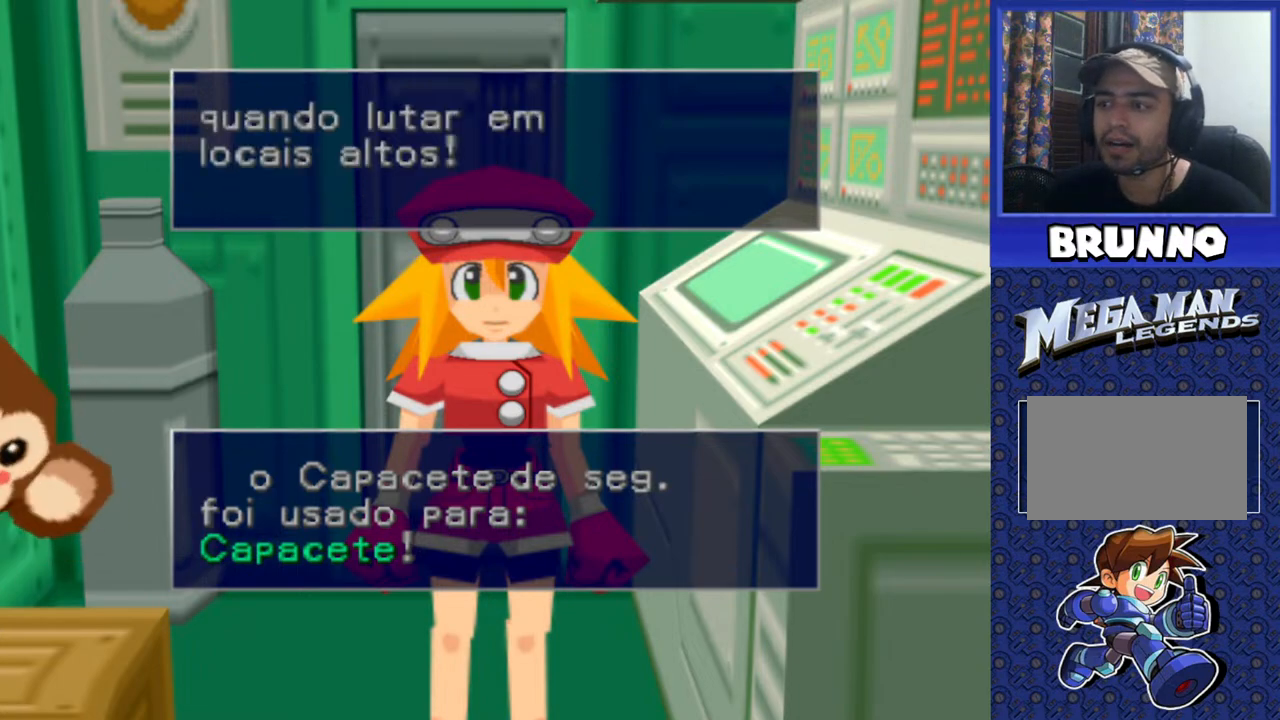
Gameplay with a controller (PlayStation layout); each line is a JSON object with the inputs held at the frame after it. "events" lists button and stick changes between this image and that frame as [ms after this image, input, new state], when the widget could be followed in between. Not read: L3 R3.
{"buttons": ["TRIANGLE"], "events": [[50, "TRIANGLE", "up"], [433, "TRIANGLE", "down"]]}
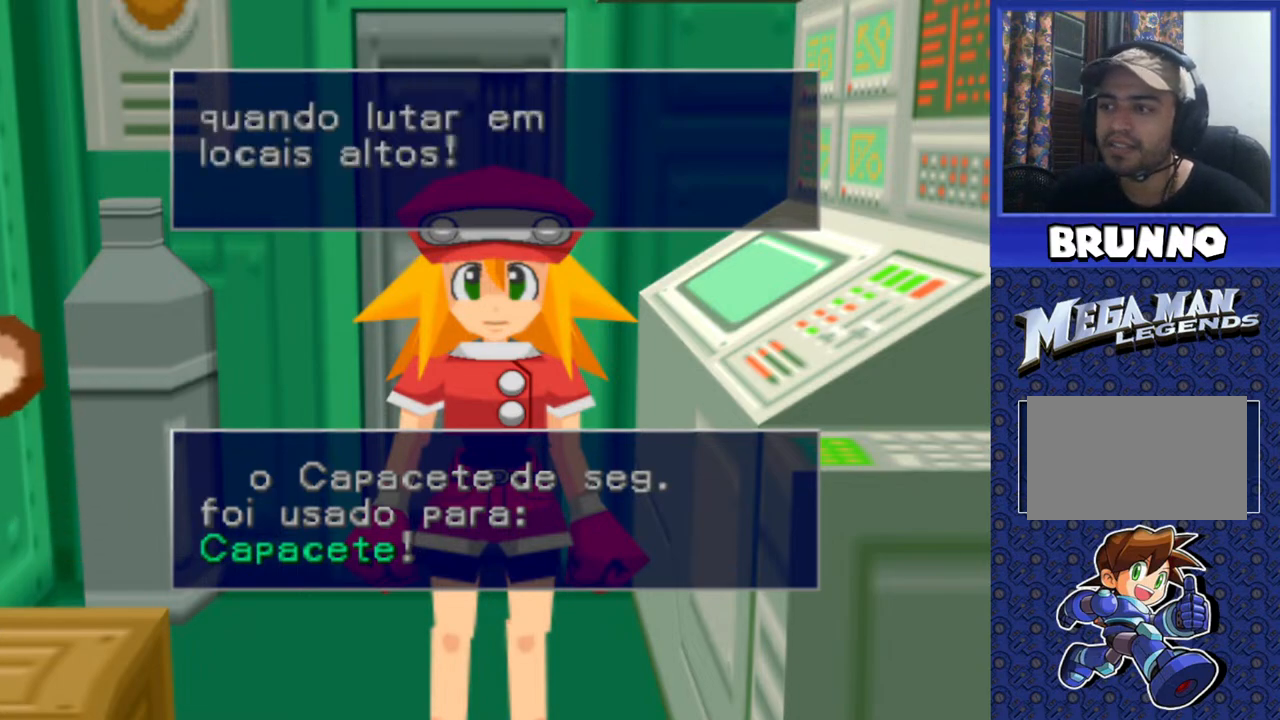
{"buttons": [], "events": [[33, "TRIANGLE", "up"]]}
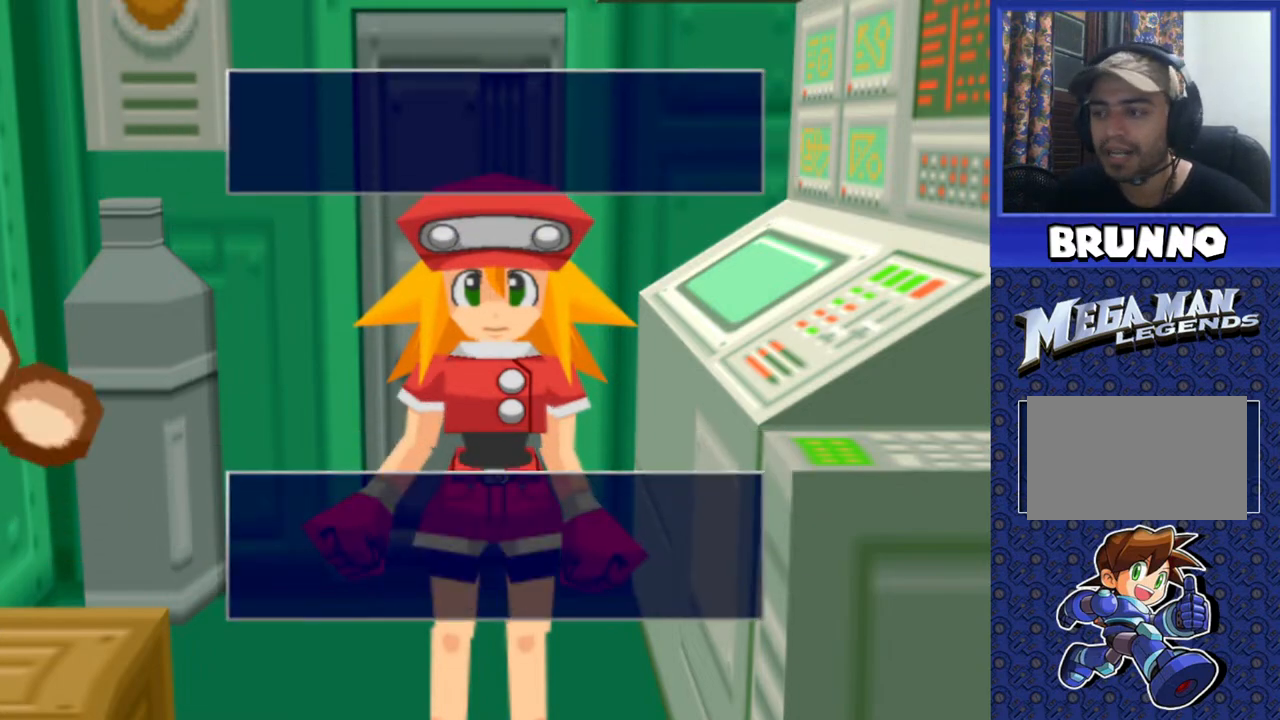
{"buttons": [], "events": []}
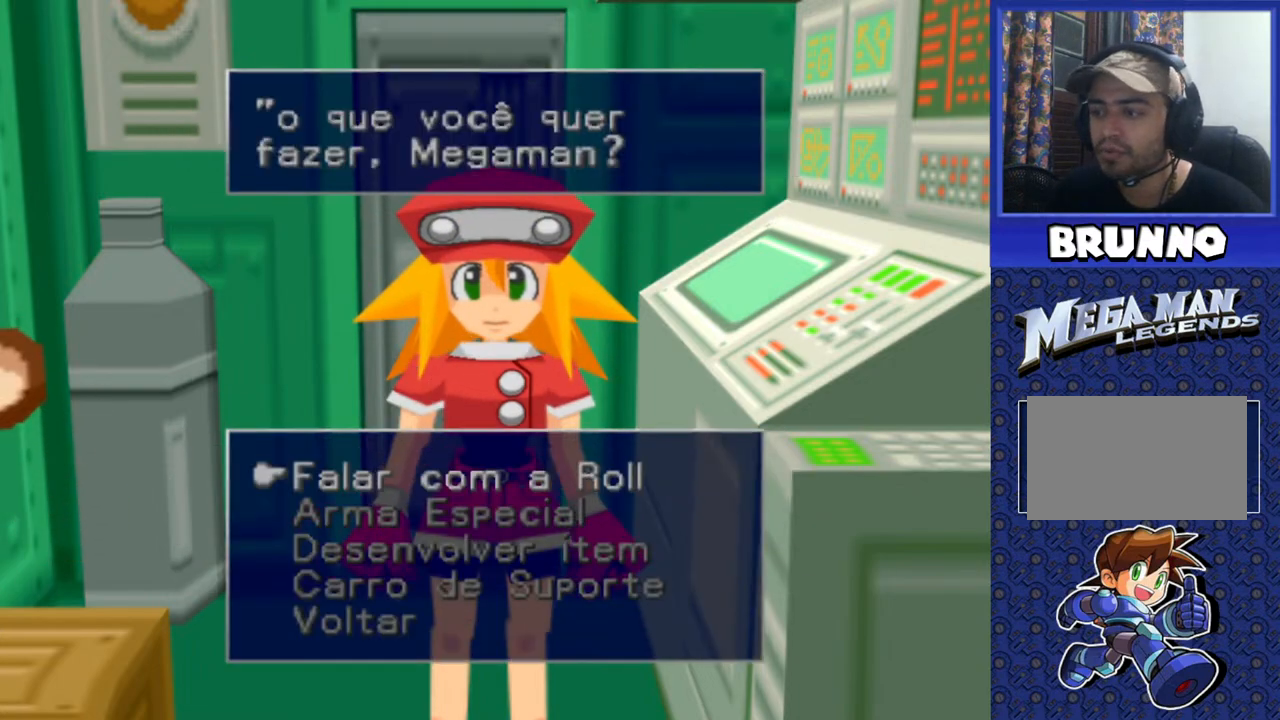
{"buttons": [], "events": [[33, "DPAD_DOWN", "down"], [133, "DPAD_DOWN", "up"], [217, "DPAD_DOWN", "down"], [300, "DPAD_DOWN", "up"]]}
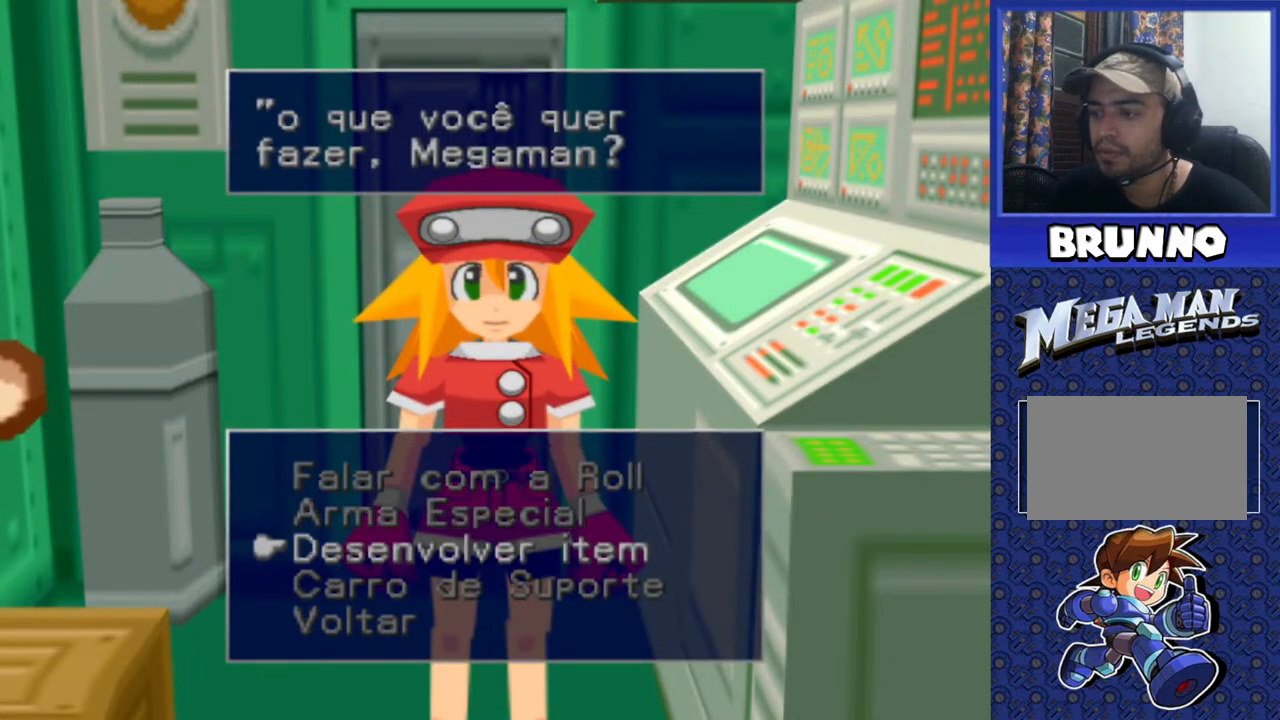
{"buttons": [], "events": []}
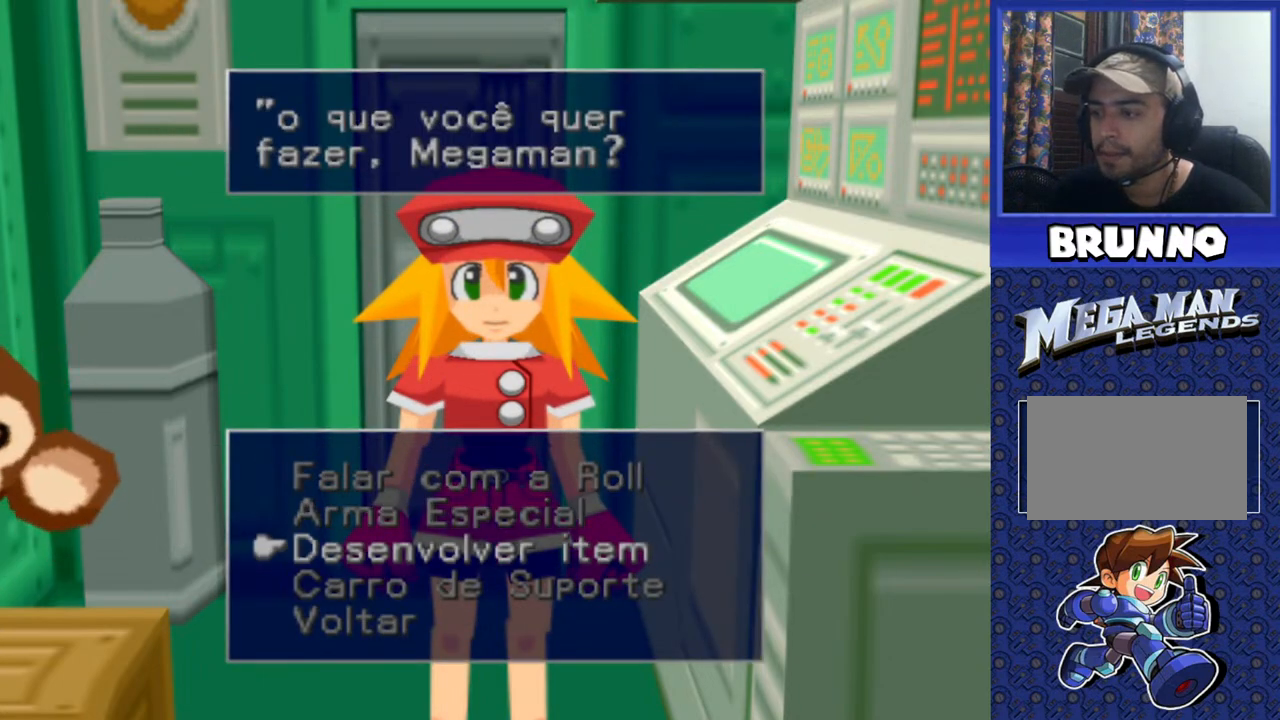
{"buttons": [], "events": []}
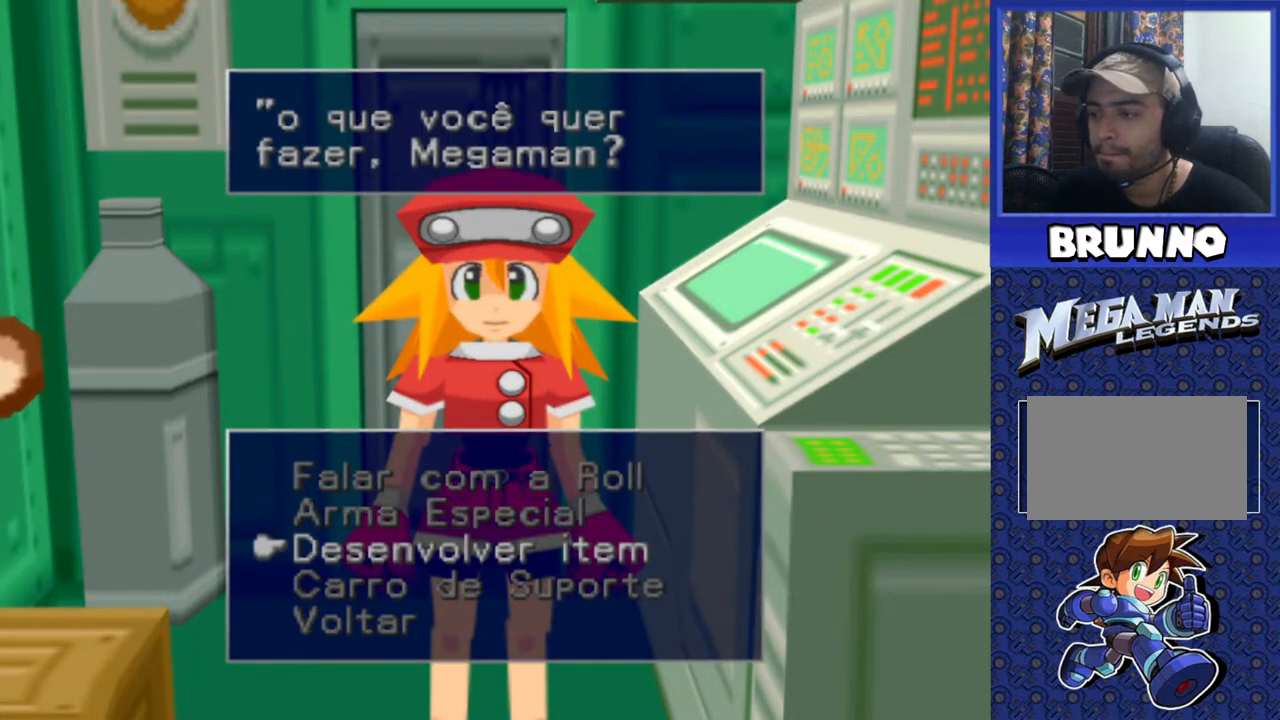
{"buttons": ["TRIANGLE"], "events": [[433, "TRIANGLE", "down"]]}
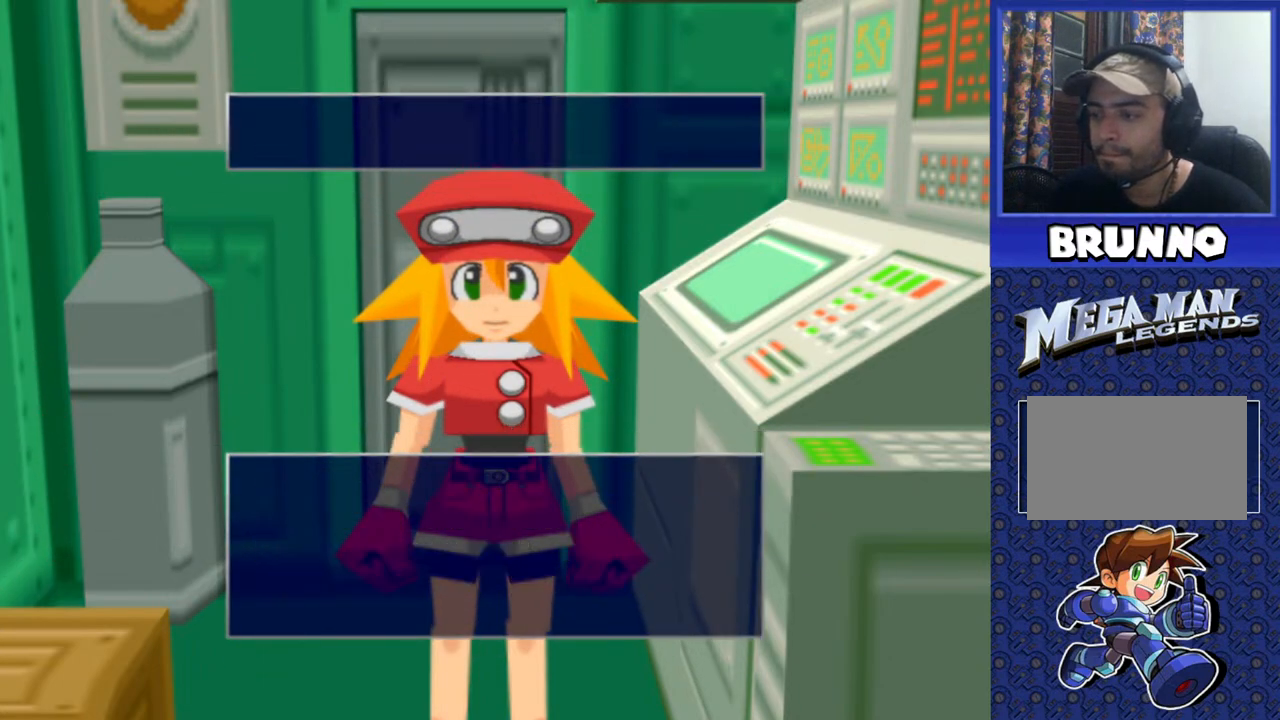
{"buttons": ["TRIANGLE"], "events": [[67, "TRIANGLE", "up"], [467, "TRIANGLE", "down"]]}
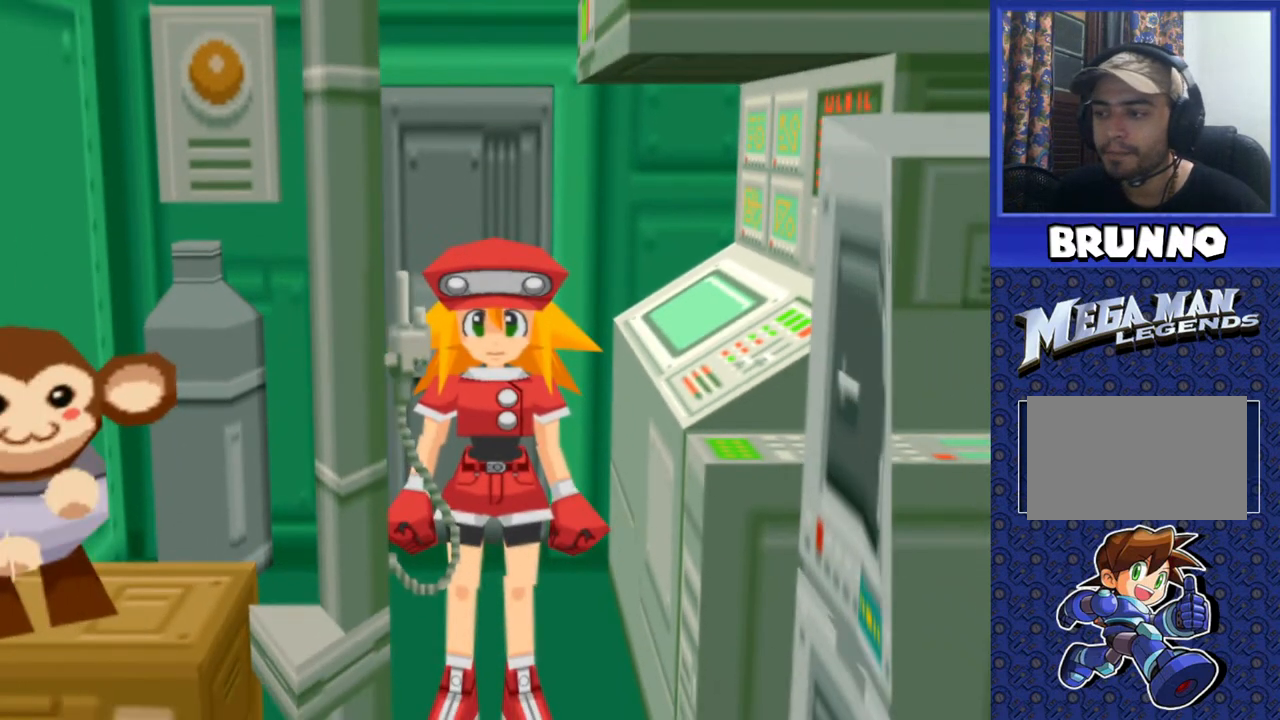
{"buttons": [], "events": [[50, "TRIANGLE", "up"]]}
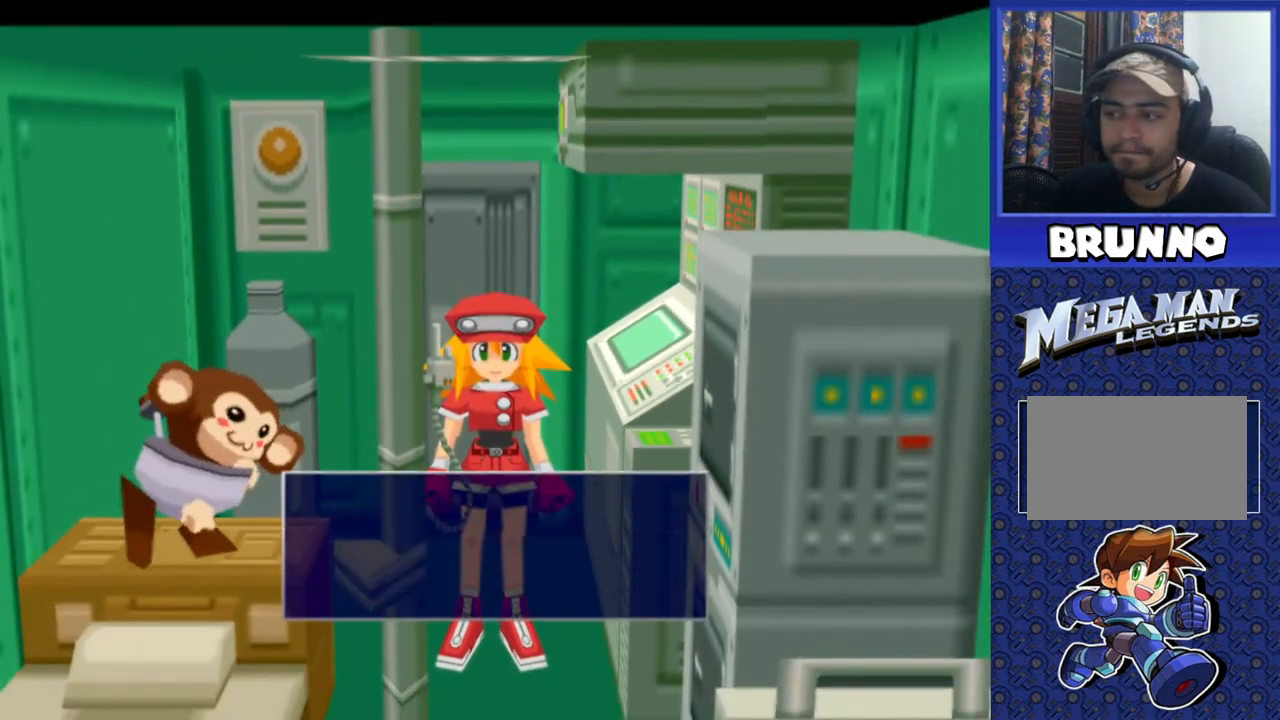
{"buttons": ["DPAD_DOWN"], "events": [[450, "DPAD_DOWN", "down"]]}
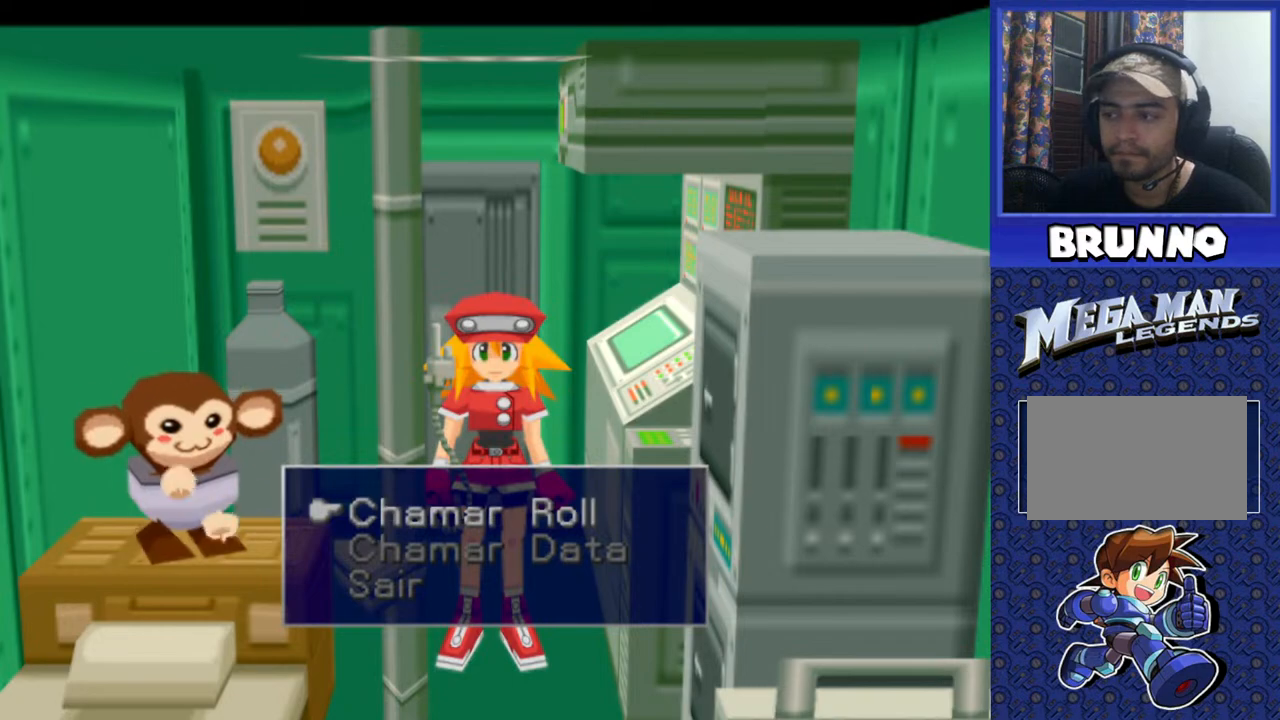
{"buttons": [], "events": [[100, "DPAD_DOWN", "up"], [400, "CROSS", "down"], [500, "CROSS", "up"]]}
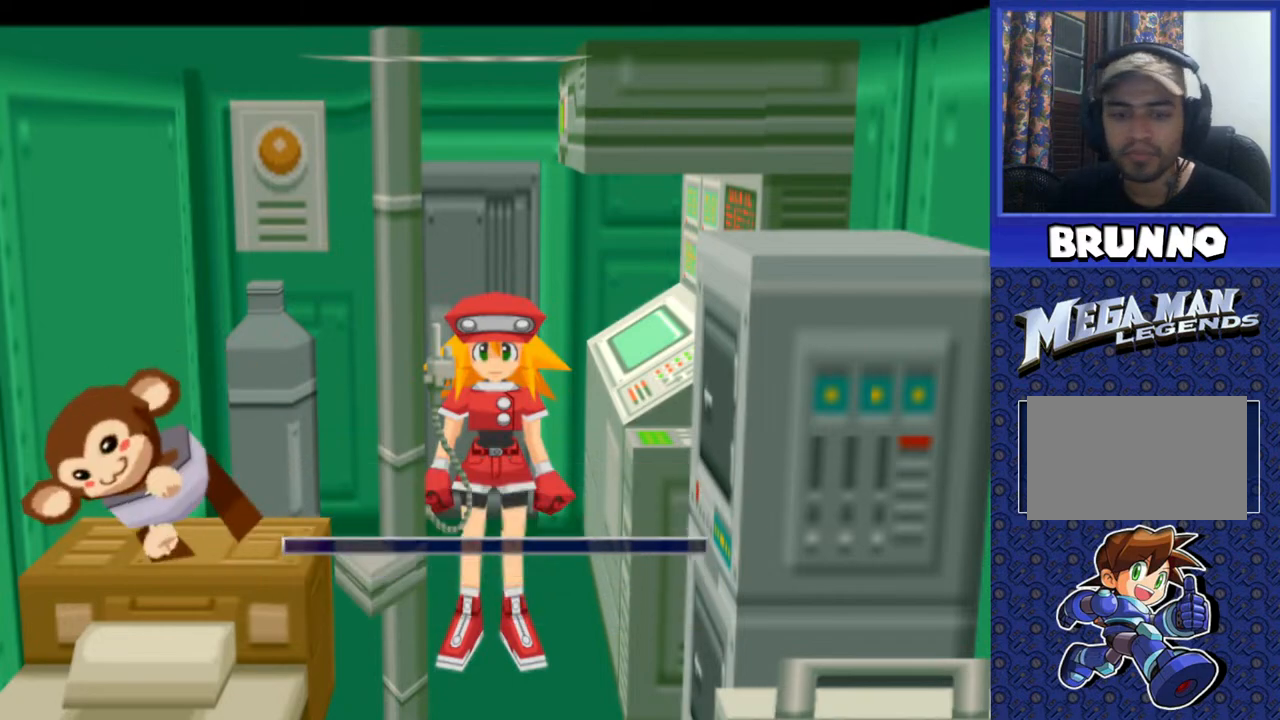
{"buttons": [], "events": []}
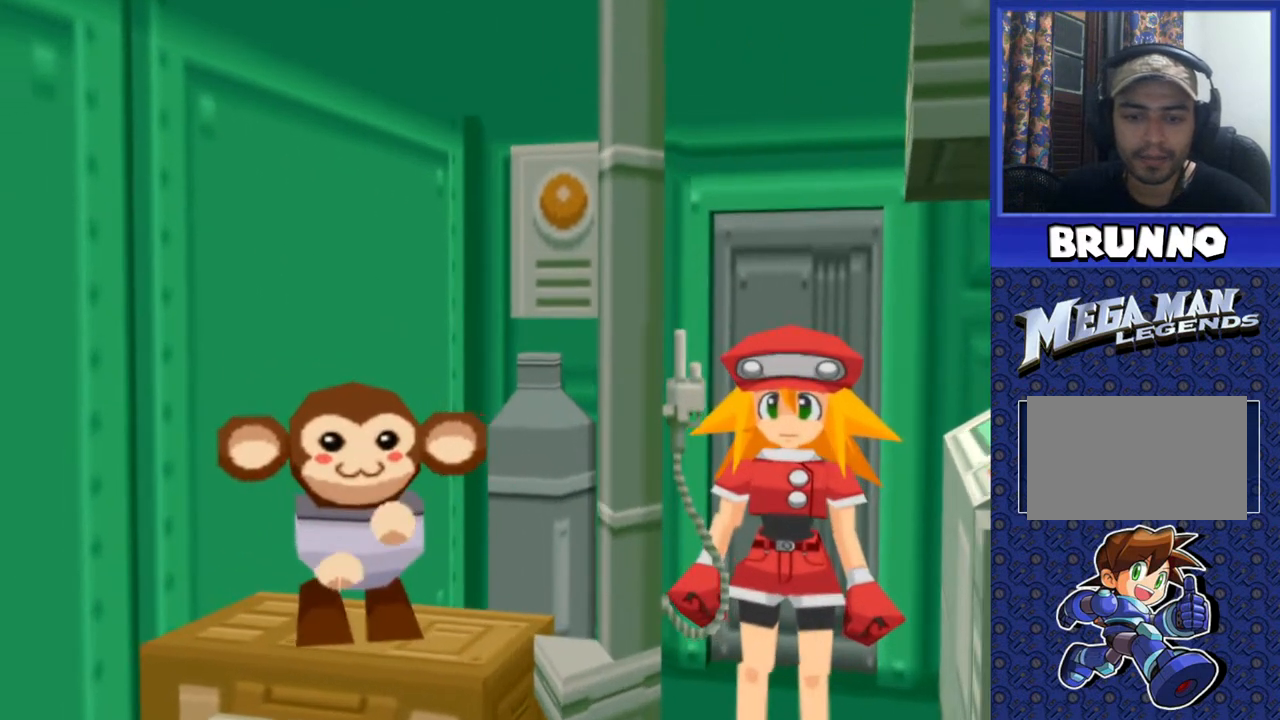
{"buttons": [], "events": []}
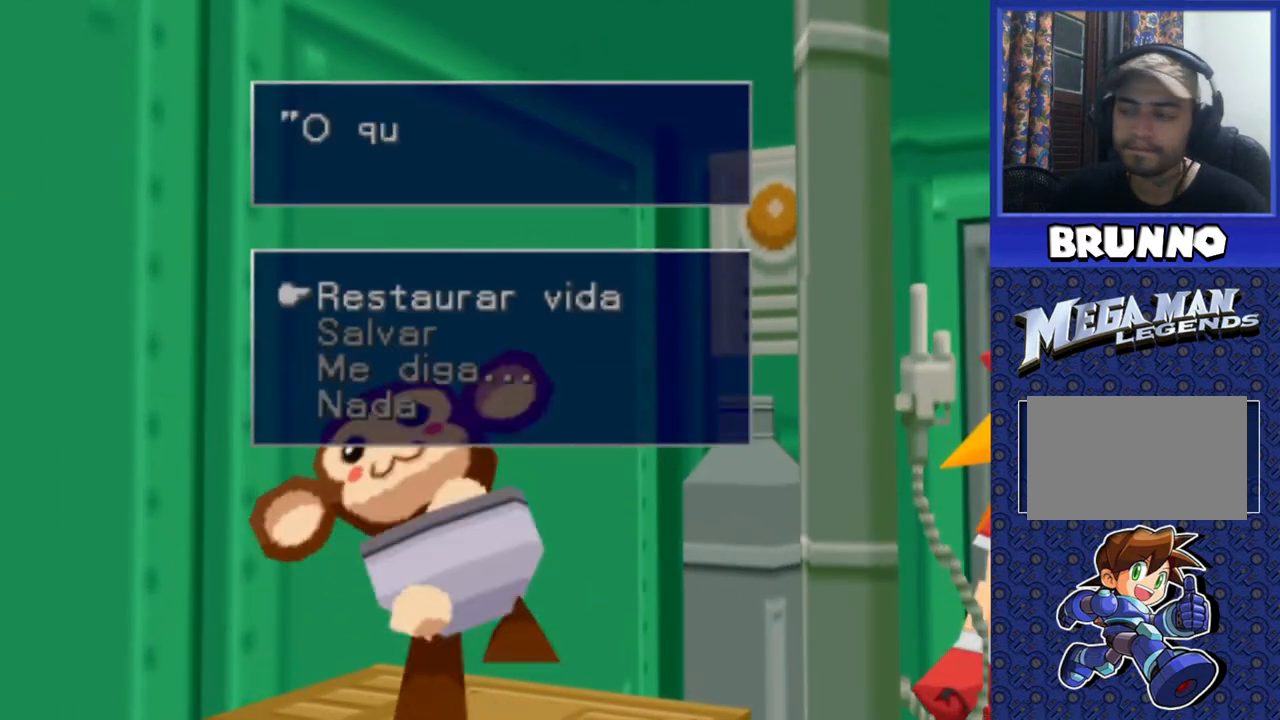
{"buttons": [], "events": []}
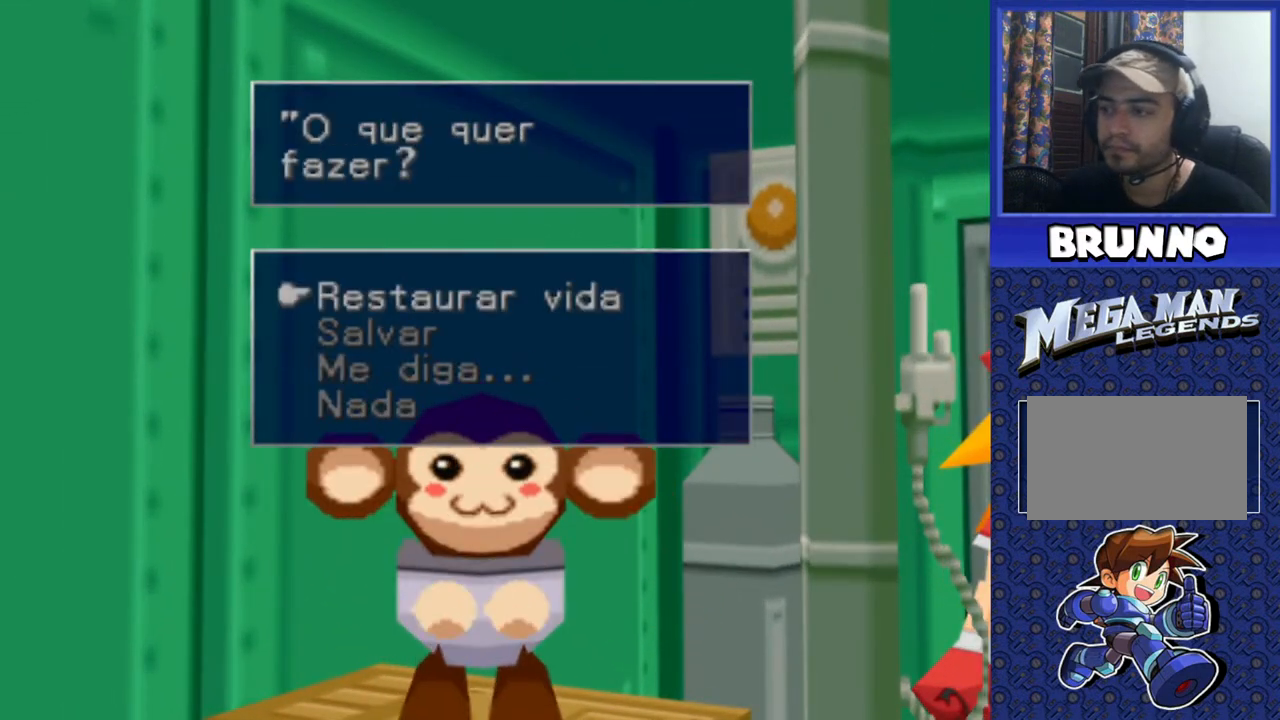
{"buttons": [], "events": [[417, "CROSS", "down"], [483, "CROSS", "up"]]}
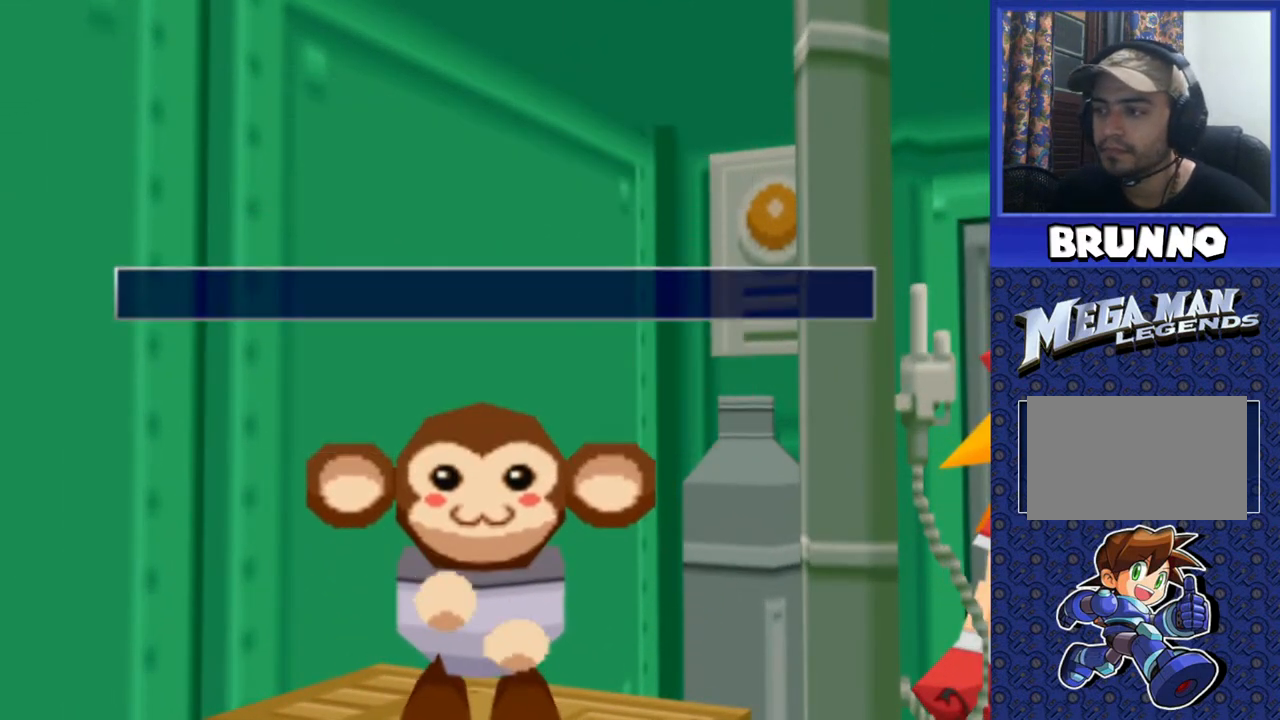
{"buttons": [], "events": [[283, "CROSS", "down"], [417, "CROSS", "up"]]}
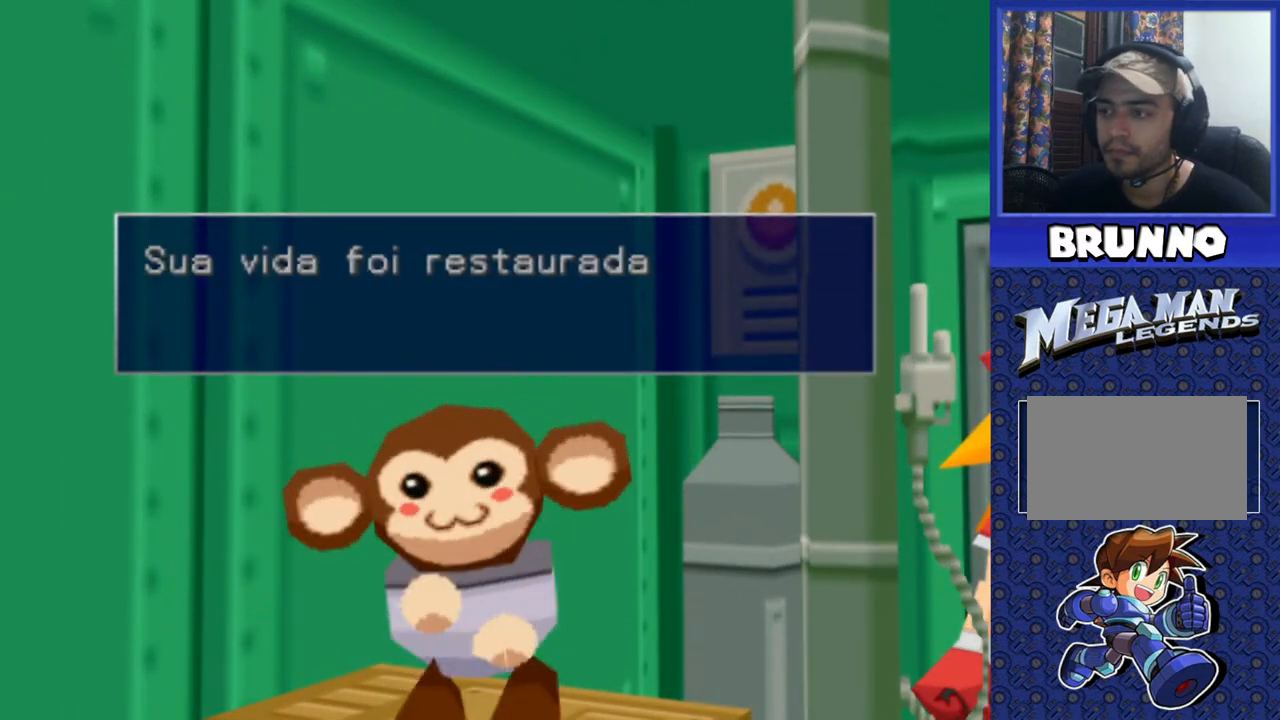
{"buttons": [], "events": [[217, "CROSS", "down"], [333, "CROSS", "up"]]}
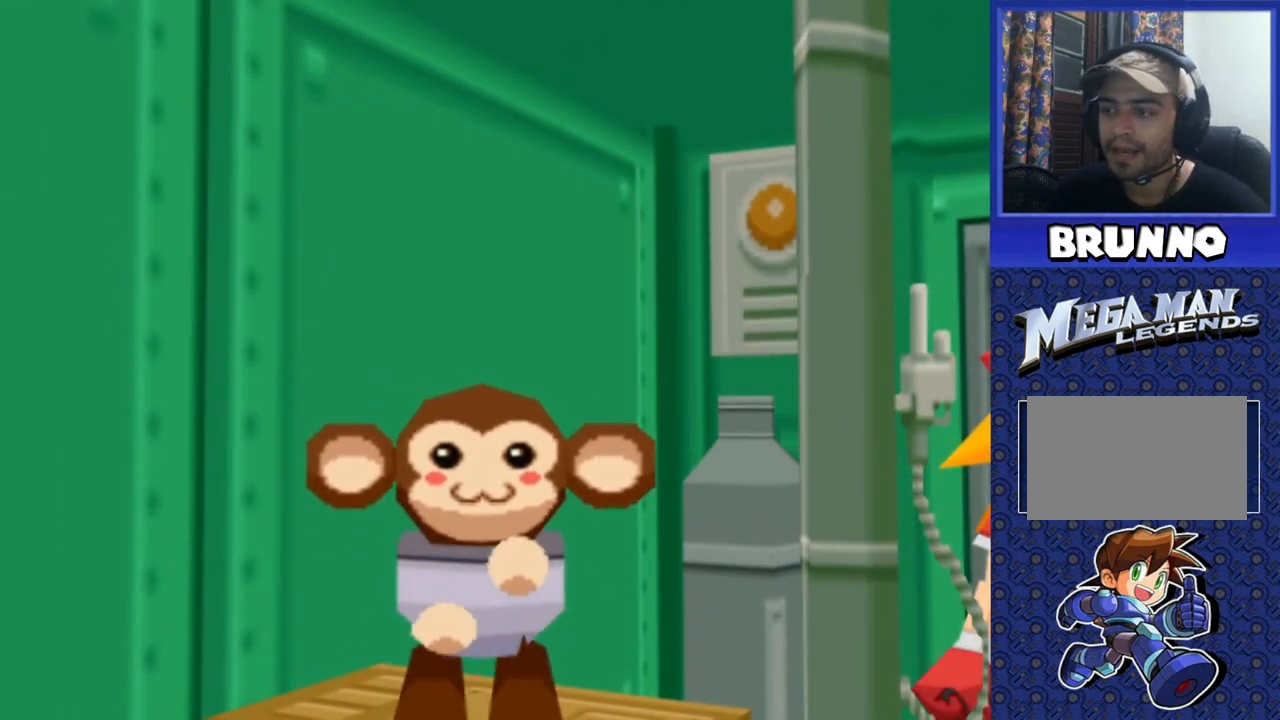
{"buttons": ["DPAD_DOWN"], "events": [[483, "DPAD_DOWN", "down"]]}
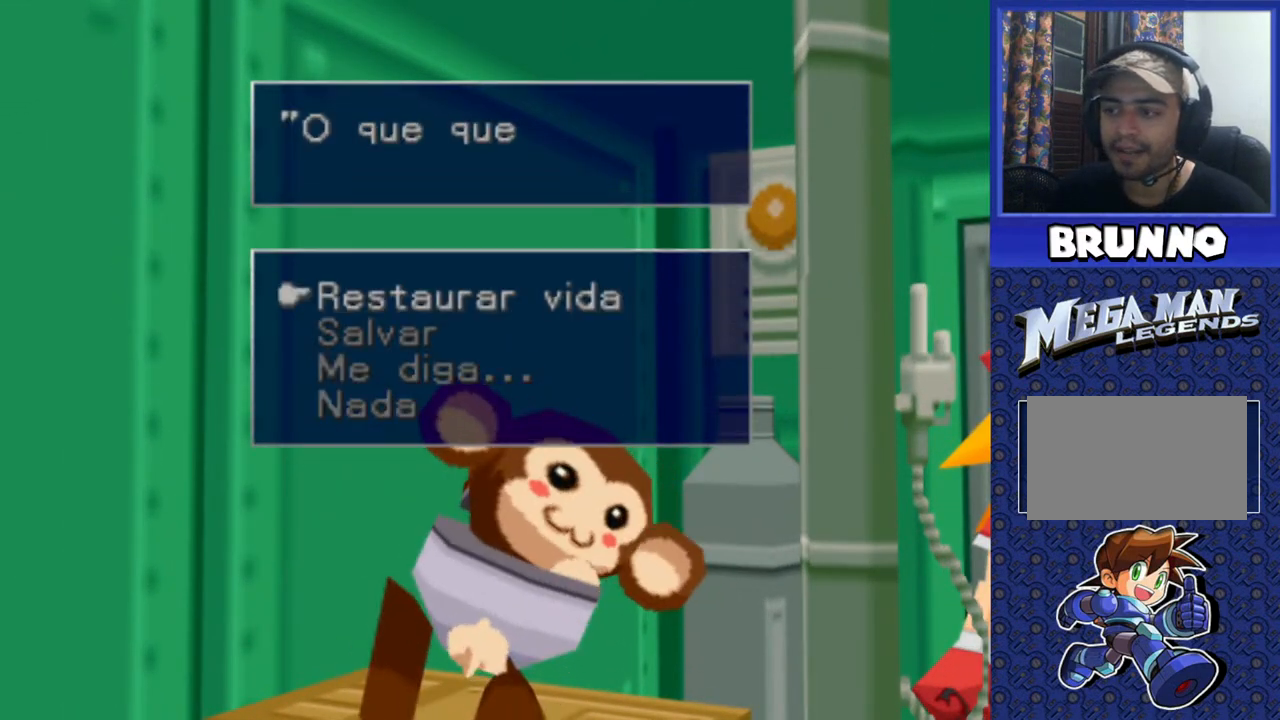
{"buttons": [], "events": [[117, "DPAD_DOWN", "up"], [350, "CROSS", "down"], [467, "CROSS", "up"]]}
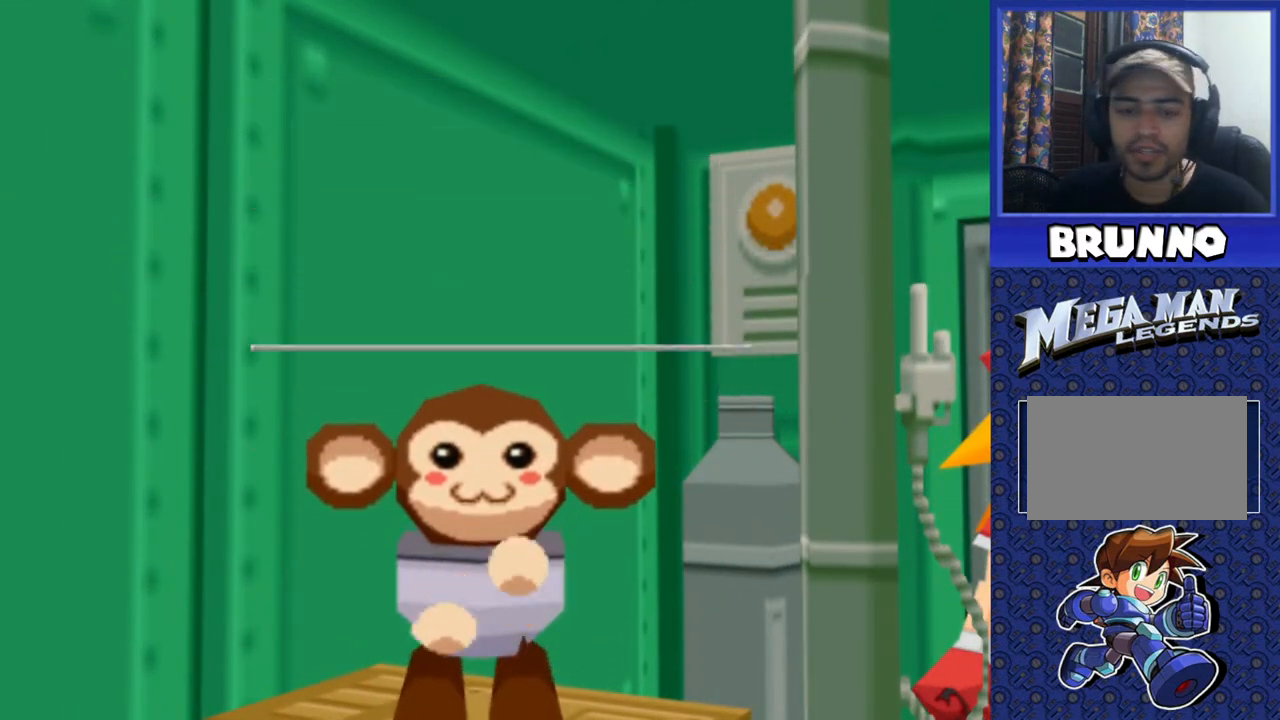
{"buttons": [], "events": []}
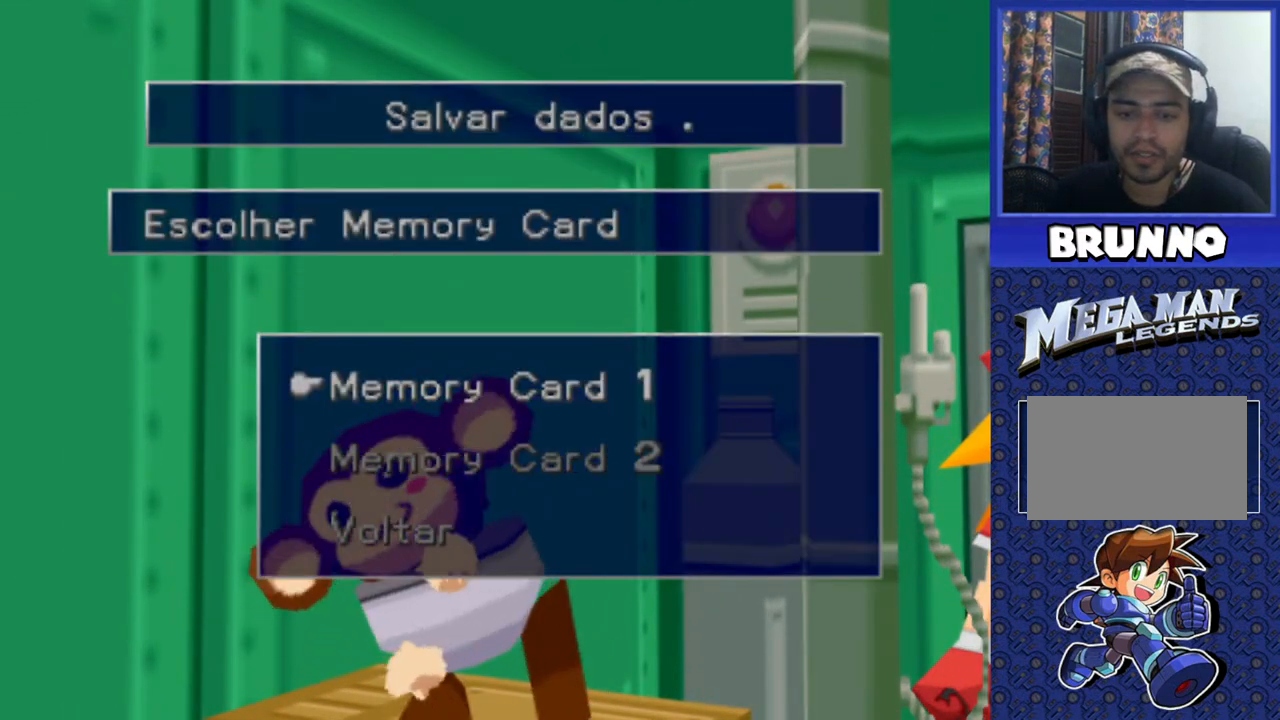
{"buttons": [], "events": []}
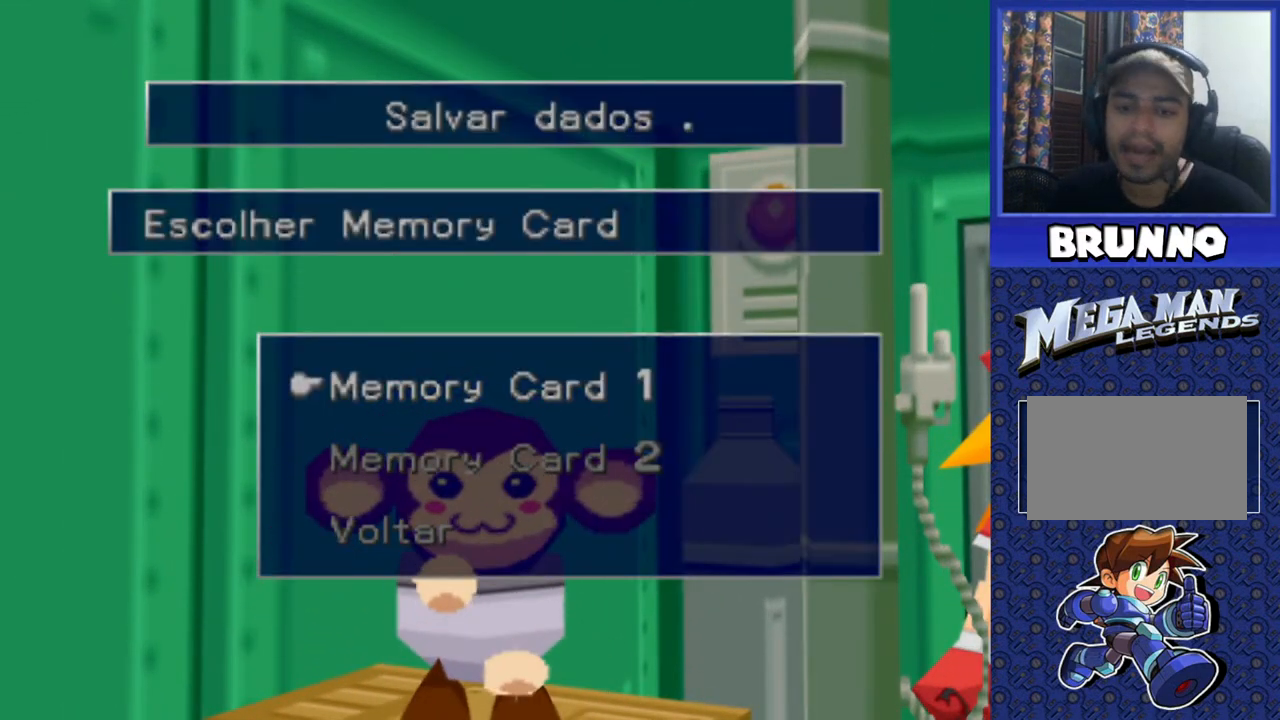
{"buttons": [], "events": []}
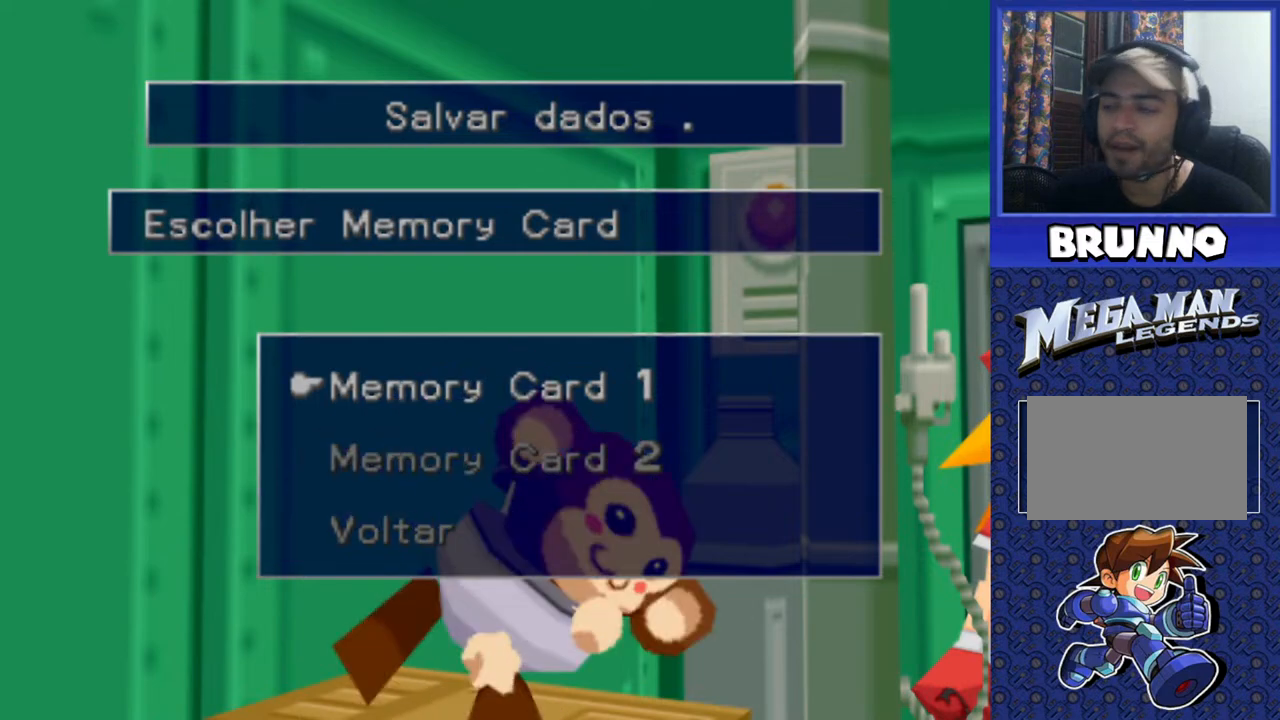
{"buttons": [], "events": [[217, "CROSS", "down"], [367, "CROSS", "up"]]}
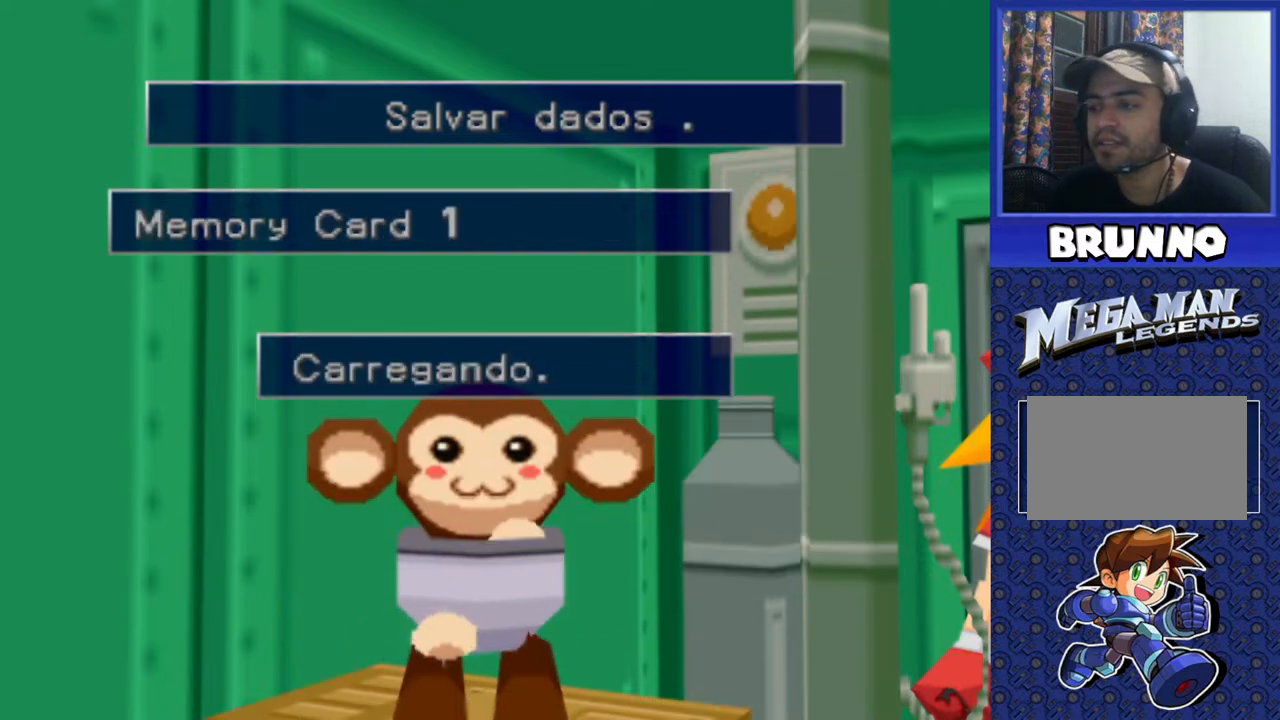
{"buttons": [], "events": []}
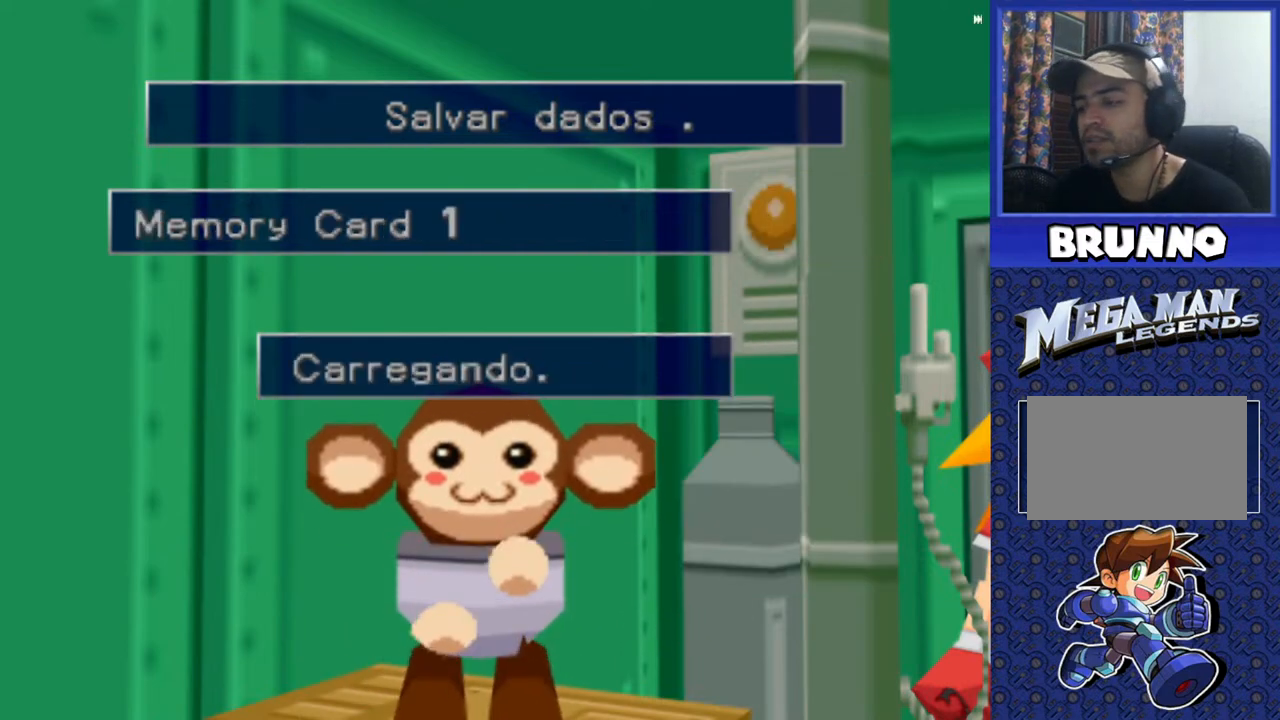
{"buttons": [], "events": []}
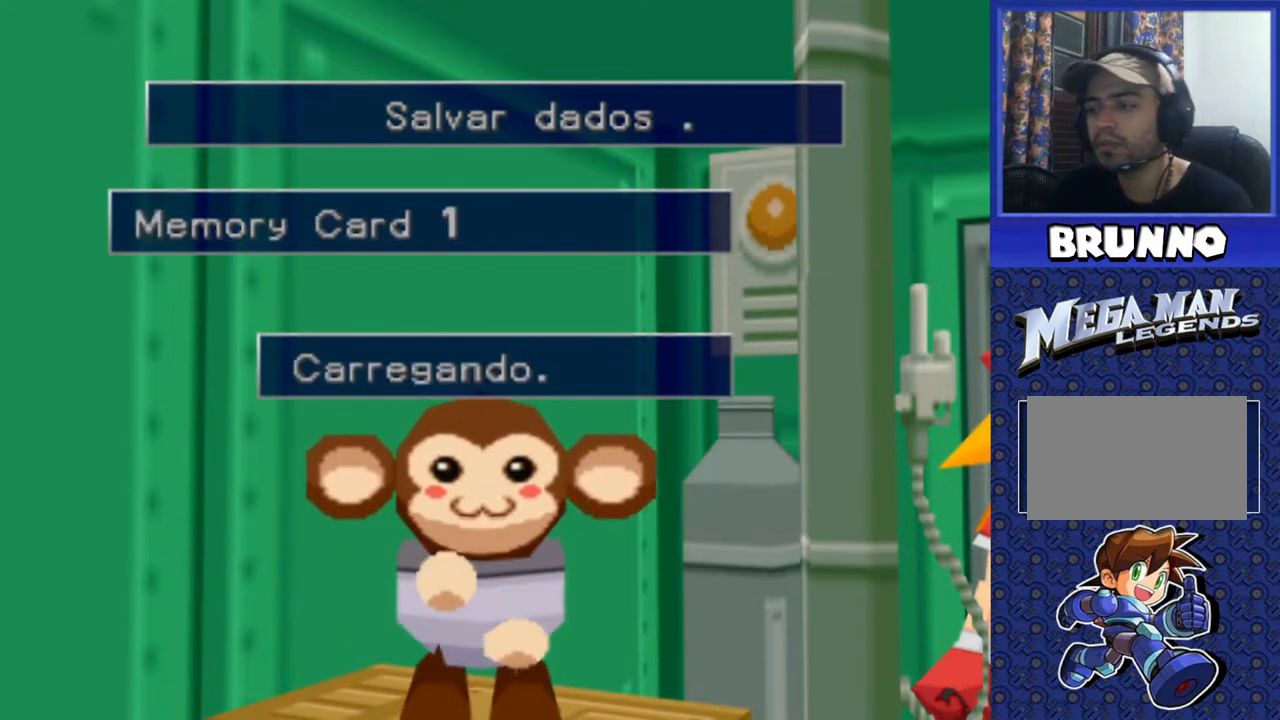
{"buttons": [], "events": [[383, "CROSS", "down"], [483, "CROSS", "up"]]}
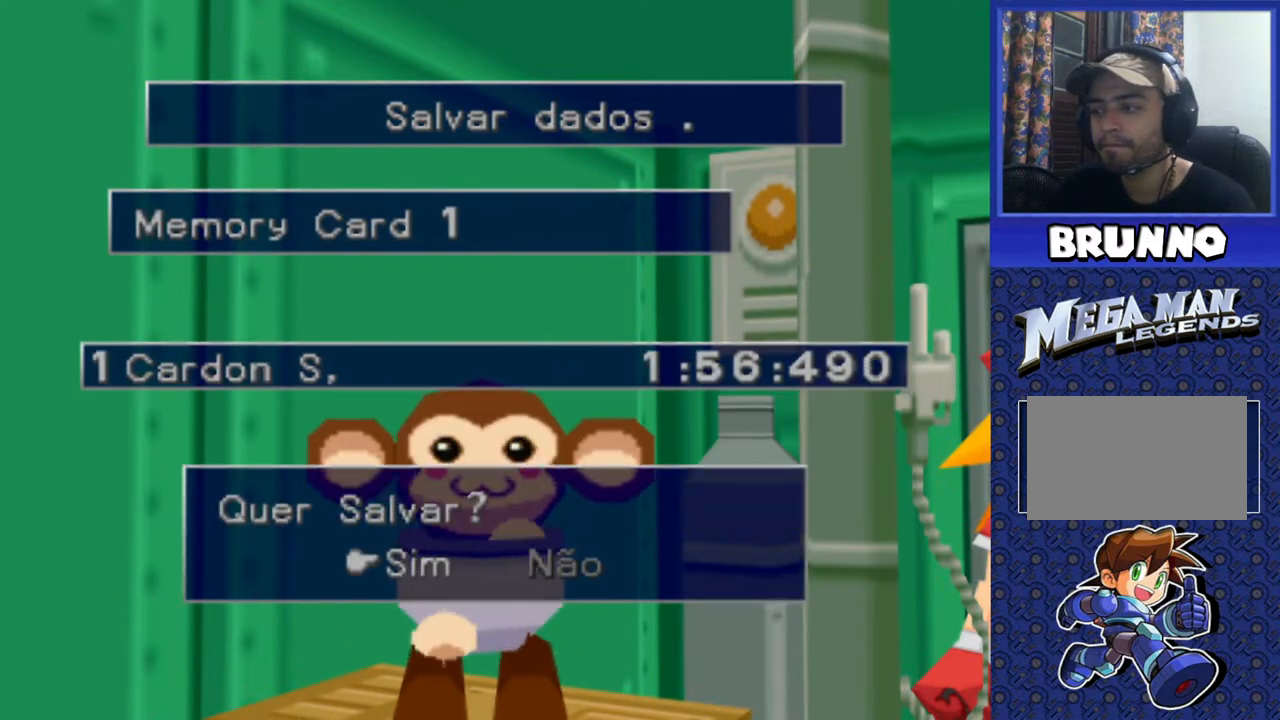
{"buttons": [], "events": [[367, "CROSS", "down"], [450, "CROSS", "up"]]}
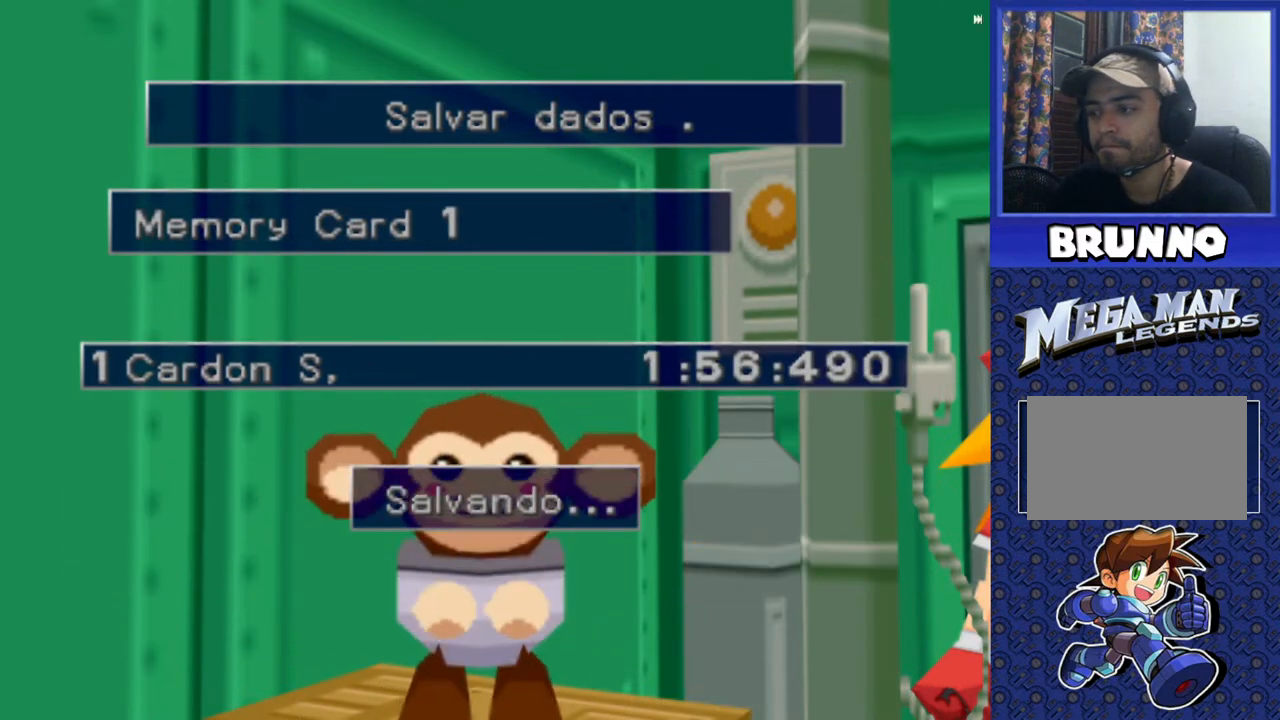
{"buttons": [], "events": []}